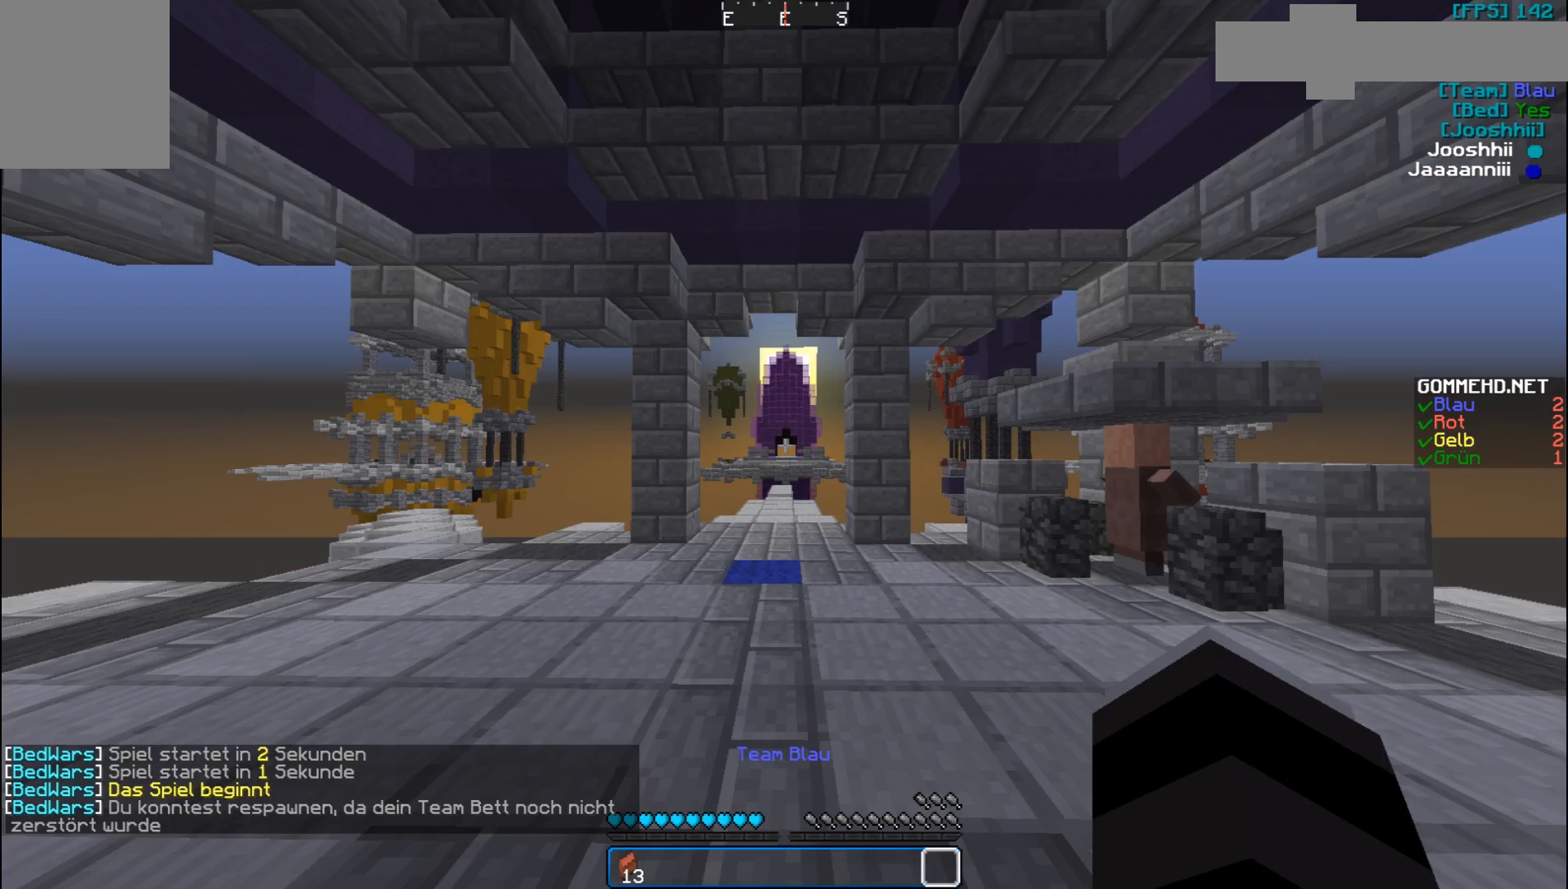
Gameplay with keyboard and mouse; each line is a JSON object with the keys and mouse buttons held at the frame after it. "events" lists presses ("down") and releases ("up") of "a", "d", "s", "w", "mouse_left" and "mouse_right" between this image and that frame as [ms after this image, input, new state], when the widget could be followed in between. "mouse_left", "mouse_right" = the "left", "right" buttons of the "mouse" list. No other keys are recorded. Fast repeated clicks can show as one long hold. Mouse movement is not recorded.
{"keys": [], "mouse": [], "events": []}
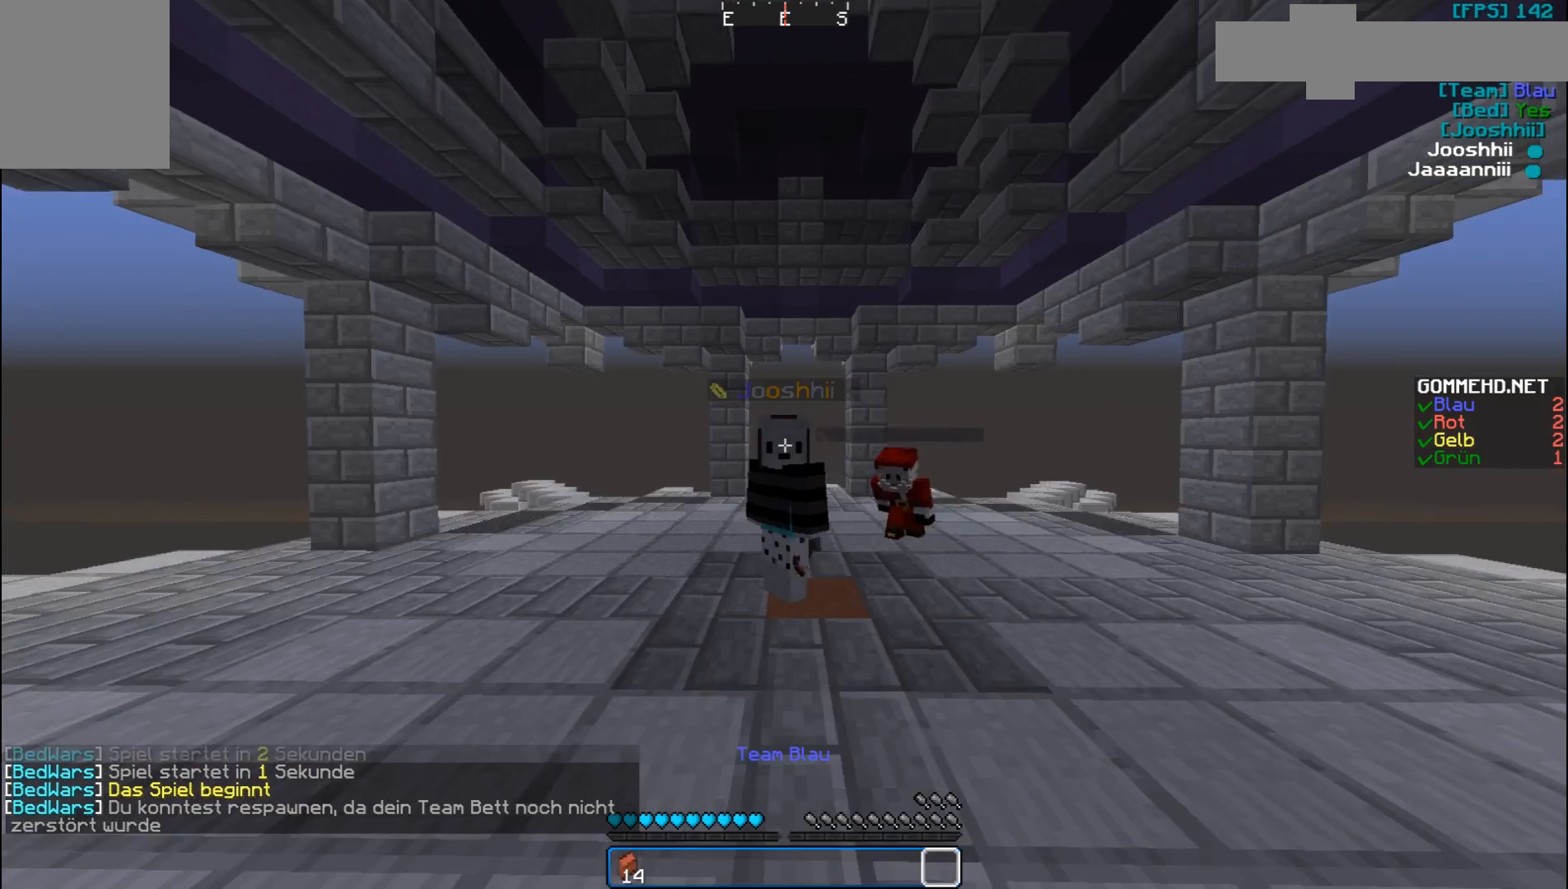
{"keys": [], "mouse": [], "events": []}
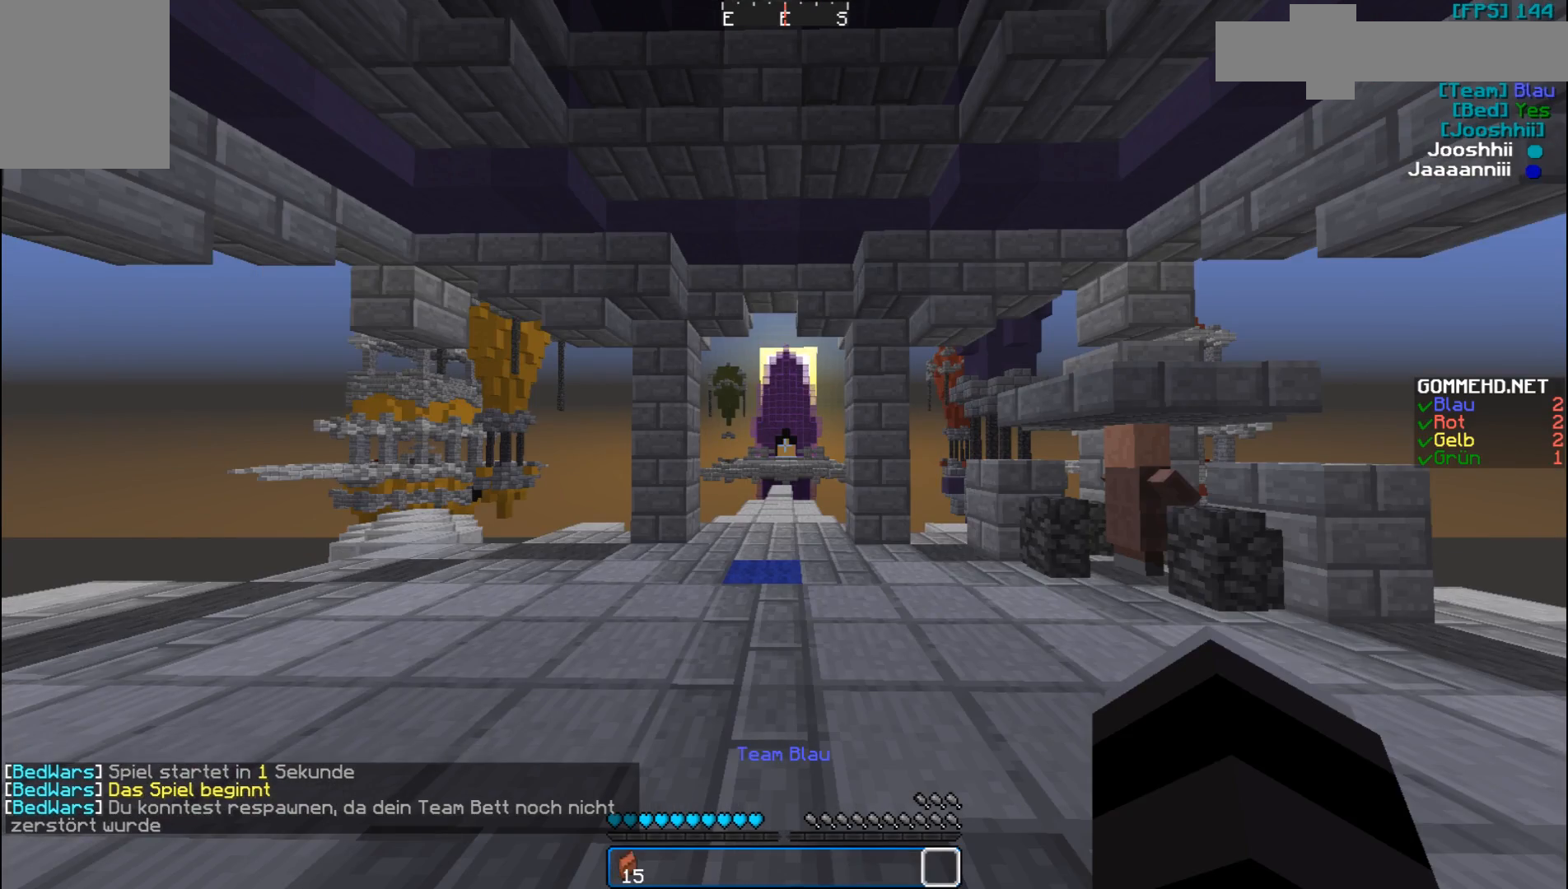
{"keys": ["s"], "mouse": [], "events": [[167, "a", "down"], [333, "a", "up"], [467, "s", "down"]]}
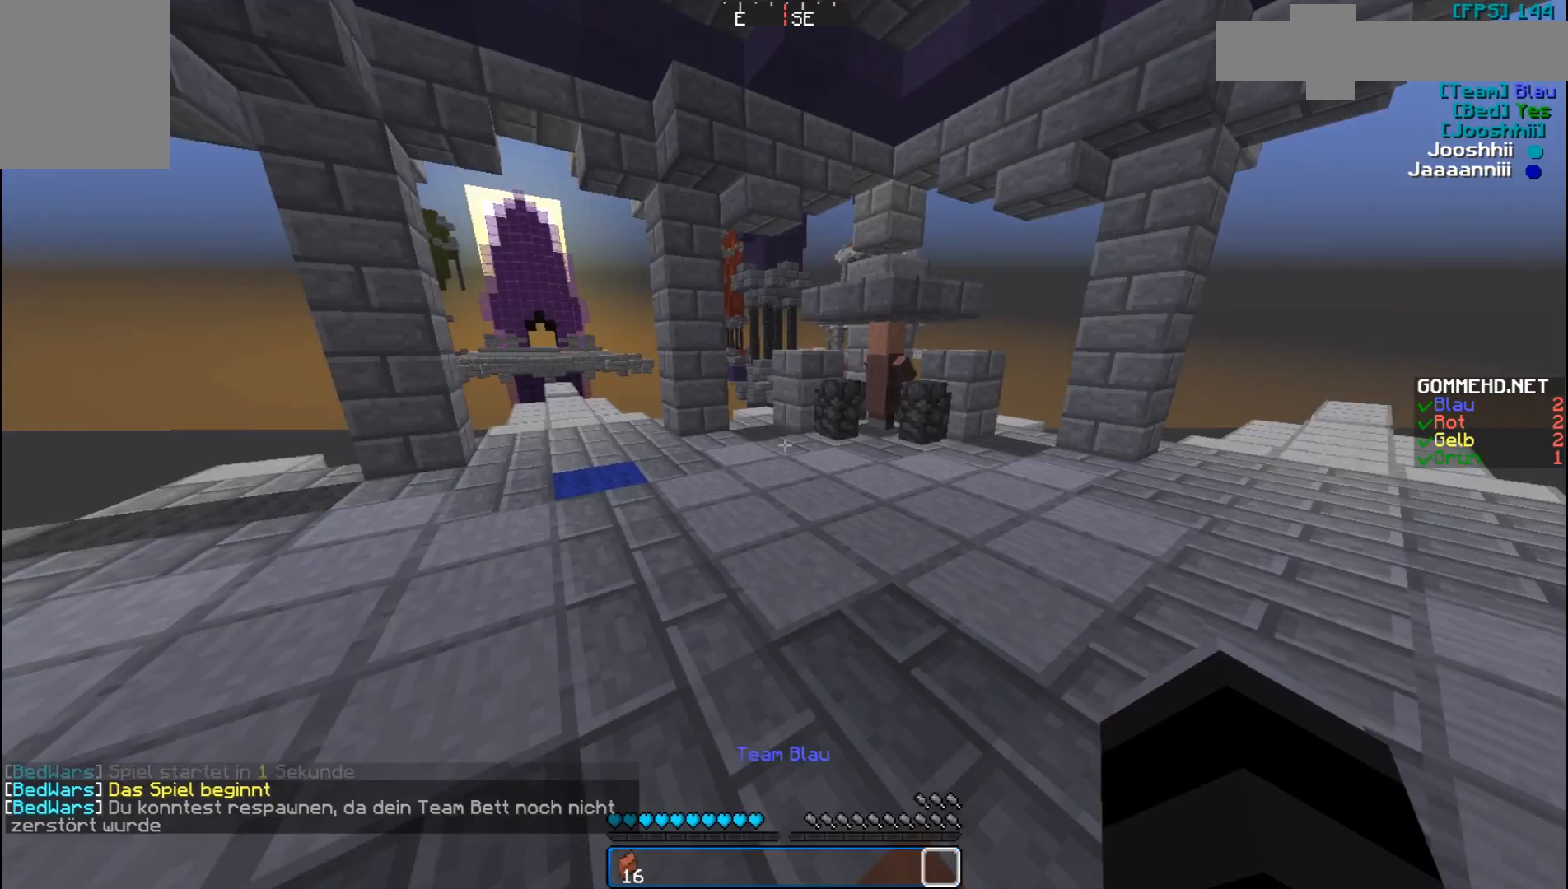
{"keys": ["w"], "mouse": [], "events": [[33, "s", "up"], [267, "w", "down"]]}
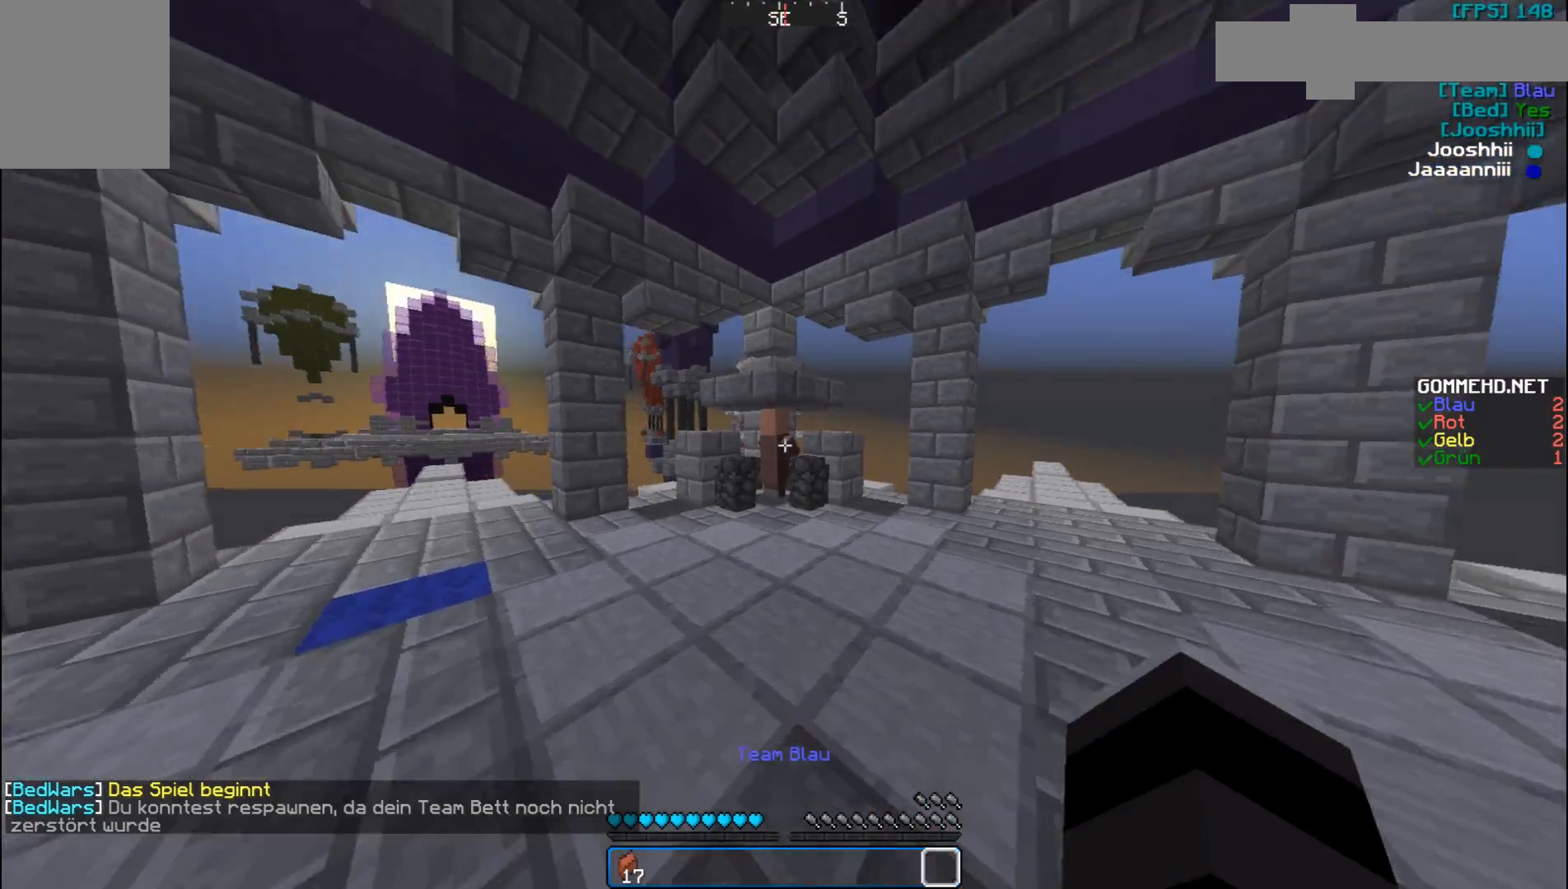
{"keys": ["w"], "mouse": [], "events": []}